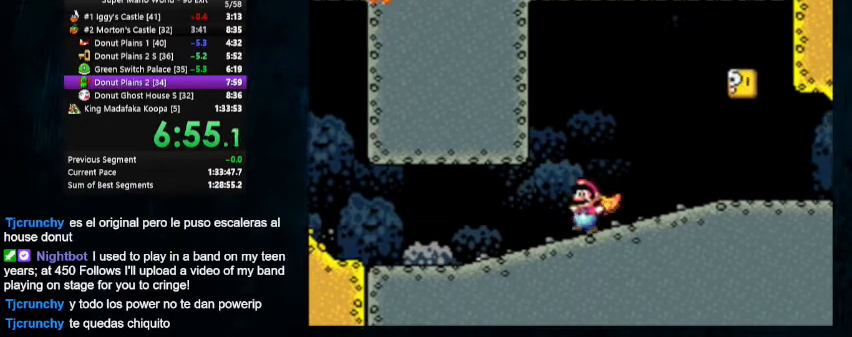
Gameplay with a controller (Nintendo layout); each line is a JSON object with the inputs held at the frame after it (dt_ms = milliseconds from this image to that frame). "events" lists button and stick changes between this image and that frame as [ms after this image, input, new state], when the widget could be followed in between. Not read: L1 L3 R1 R3.
{"dt_ms": 500, "buttons": ["A", "X", "Y", "DPAD_UP", "DPAD_RIGHT"], "events": [[267, "X", "down"], [333, "A", "down"], [367, "DPAD_LEFT", "up"], [367, "DPAD_RIGHT", "down"]]}
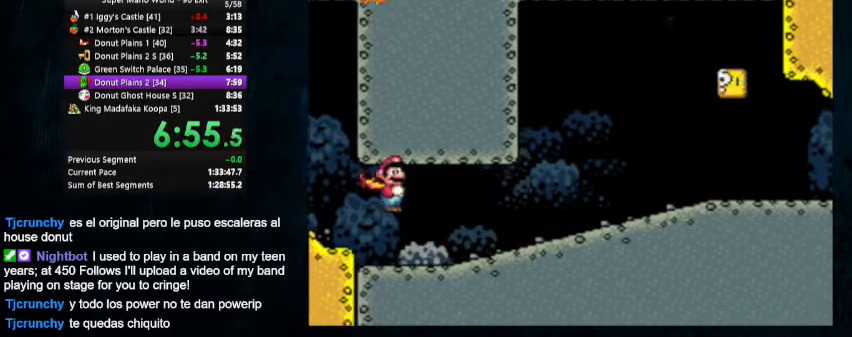
{"dt_ms": 500, "buttons": ["Y", "DPAD_UP", "DPAD_RIGHT"], "events": [[100, "A", "up"], [133, "X", "up"]]}
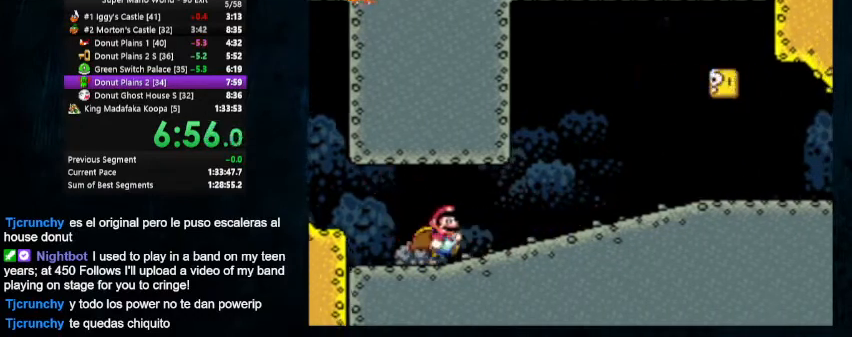
{"dt_ms": 1000, "buttons": ["Y", "DPAD_LEFT"]}
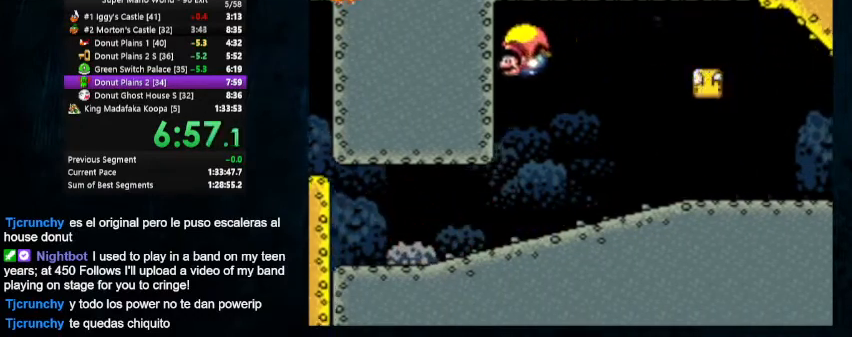
{"dt_ms": 500, "buttons": ["Y", "DPAD_LEFT"], "events": []}
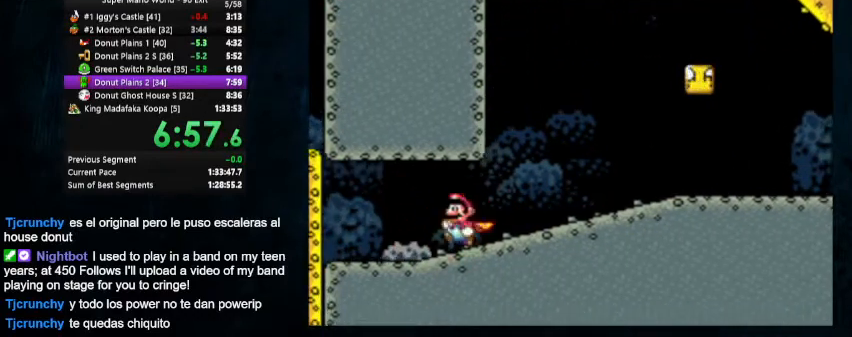
{"dt_ms": 500, "buttons": ["X", "Y", "DPAD_UP", "DPAD_RIGHT"], "events": [[133, "DPAD_UP", "down"], [200, "X", "down"], [500, "DPAD_LEFT", "up"], [500, "DPAD_RIGHT", "down"]]}
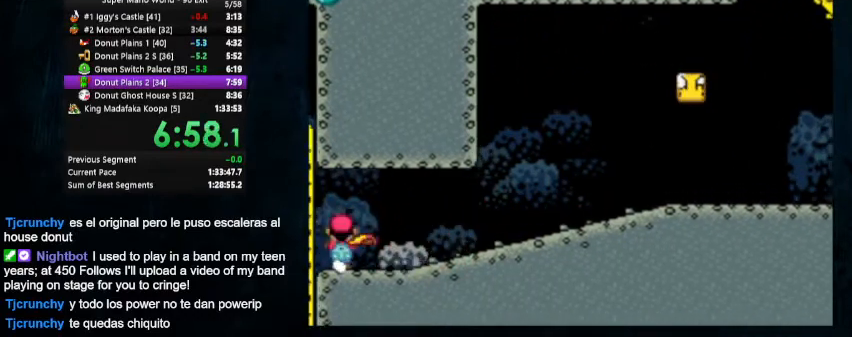
{"dt_ms": 500, "buttons": ["X", "Y", "DPAD_UP", "DPAD_RIGHT"], "events": [[133, "DPAD_UP", "up"], [200, "DPAD_UP", "down"]]}
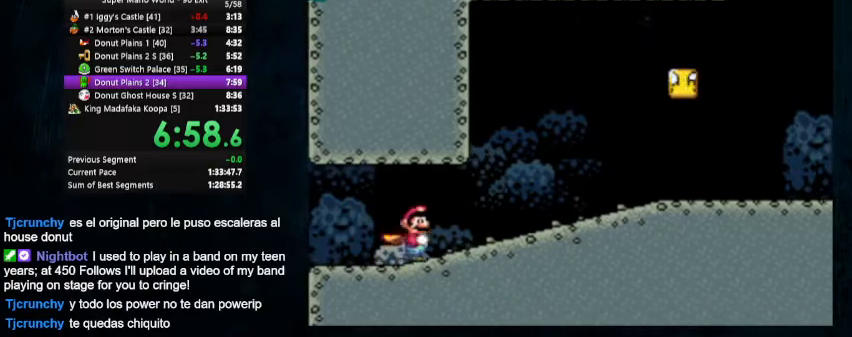
{"dt_ms": 500, "buttons": ["X", "Y", "DPAD_UP", "DPAD_RIGHT"], "events": []}
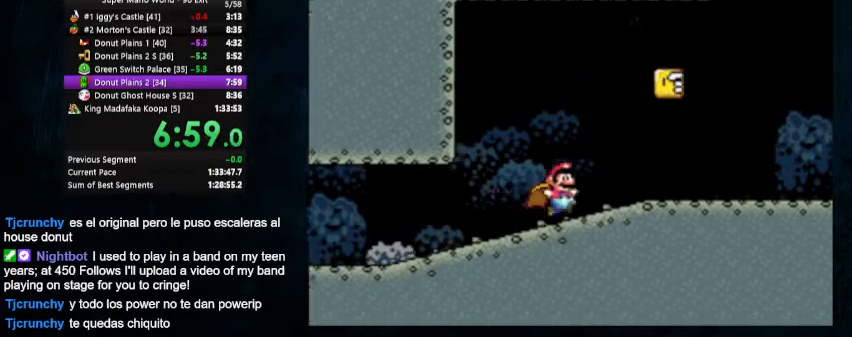
{"dt_ms": 500, "buttons": ["A", "X"], "events": [[400, "A", "down"], [400, "Y", "up"], [467, "DPAD_RIGHT", "up"], [467, "DPAD_UP", "up"]]}
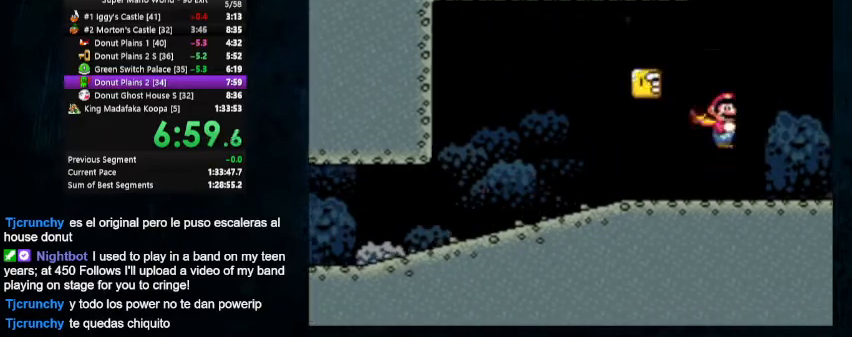
{"dt_ms": 500, "buttons": ["A", "X"], "events": [[67, "DPAD_LEFT", "down"], [267, "DPAD_LEFT", "up"]]}
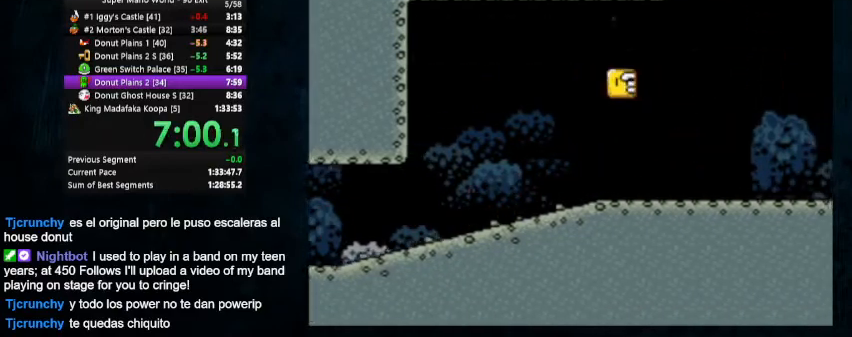
{"dt_ms": 500, "buttons": ["A", "X"], "events": []}
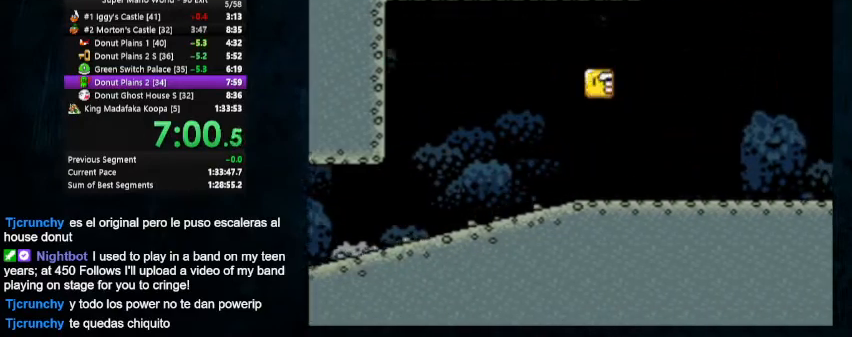
{"dt_ms": 500, "buttons": ["A", "X"], "events": []}
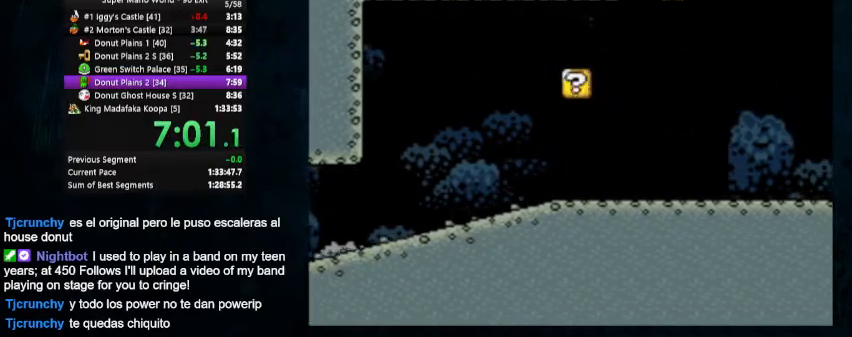
{"dt_ms": 500, "buttons": ["A", "X"], "events": []}
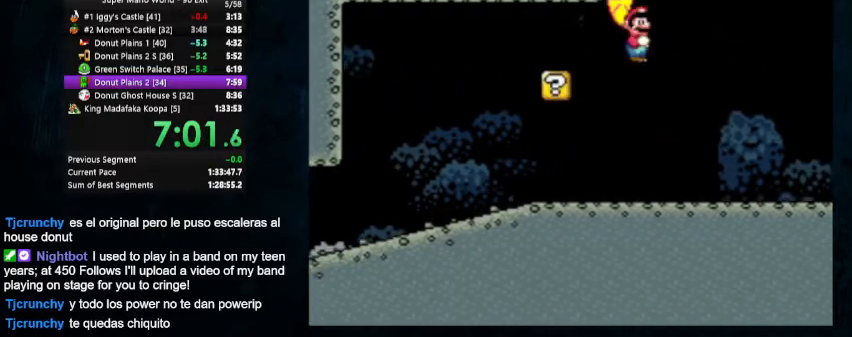
{"dt_ms": 500, "buttons": ["A", "X"], "events": [[267, "DPAD_LEFT", "down"], [267, "DPAD_UP", "down"], [433, "DPAD_UP", "up"], [500, "DPAD_LEFT", "up"]]}
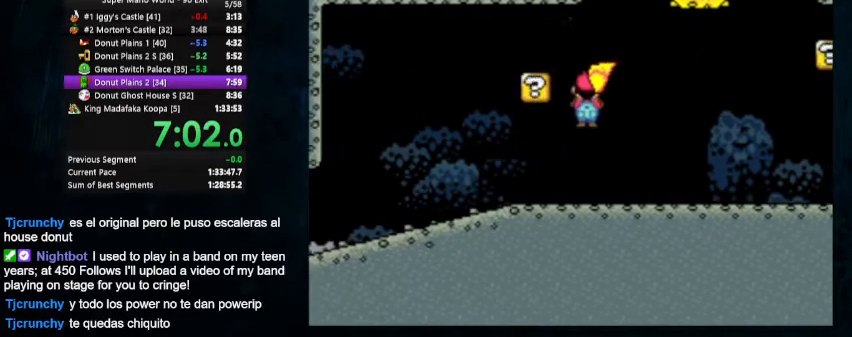
{"dt_ms": 500, "buttons": ["A", "X", "DPAD_UP", "DPAD_RIGHT"], "events": [[133, "DPAD_RIGHT", "down"], [167, "DPAD_UP", "down"]]}
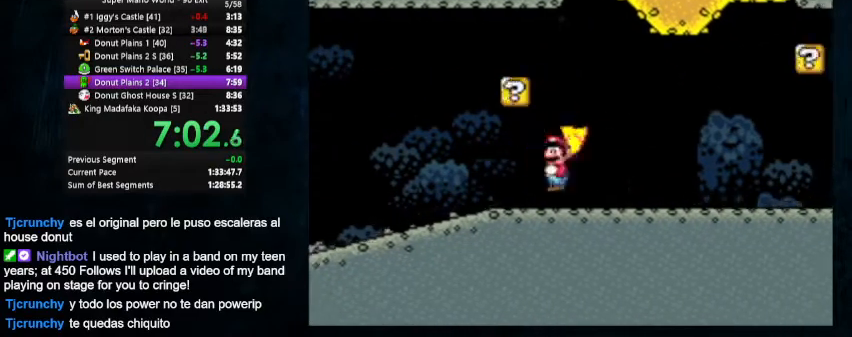
{"dt_ms": 500, "buttons": ["A", "Y", "DPAD_UP", "DPAD_RIGHT"], "events": [[67, "Y", "down"], [100, "X", "up"]]}
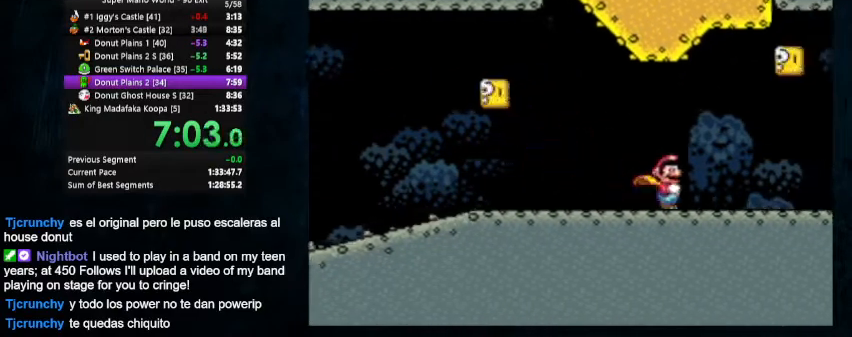
{"dt_ms": 500, "buttons": ["Y", "DPAD_RIGHT"], "events": [[200, "A", "up"], [367, "DPAD_UP", "up"]]}
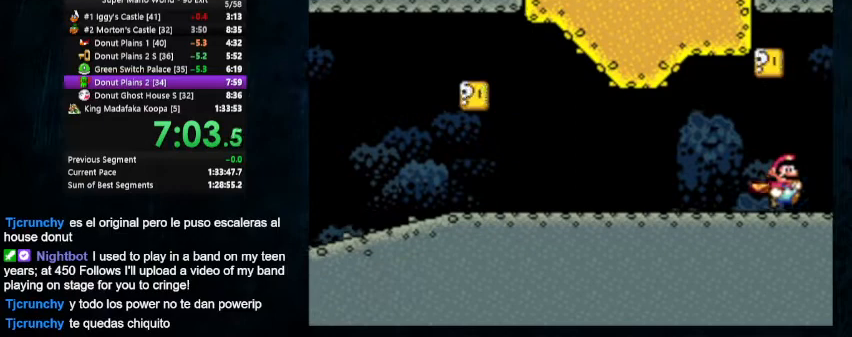
{"dt_ms": 500, "buttons": [], "events": [[167, "DPAD_RIGHT", "up"], [200, "Y", "up"]]}
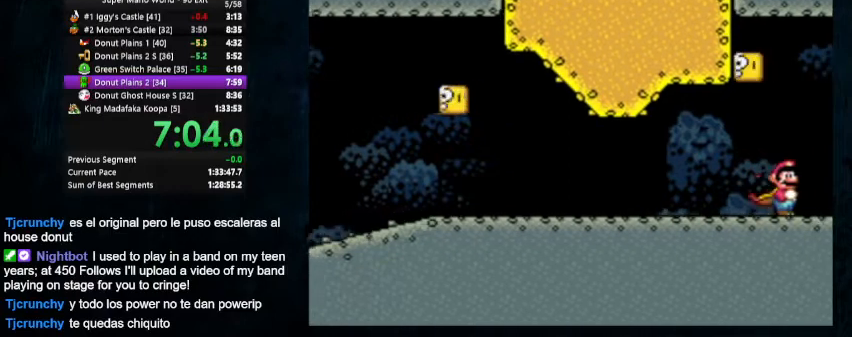
{"dt_ms": 500, "buttons": [], "events": []}
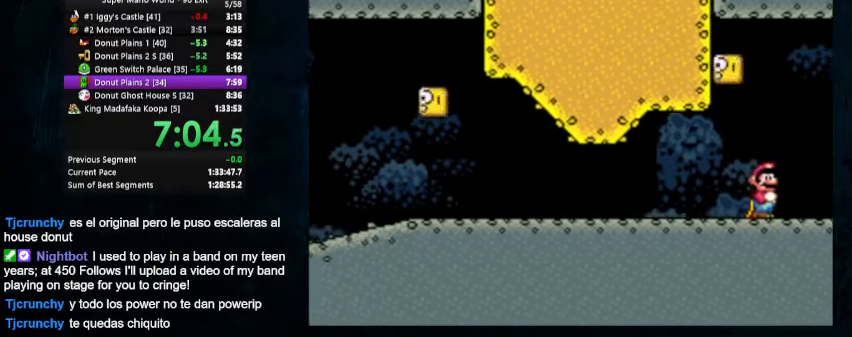
{"dt_ms": 500, "buttons": ["Y"], "events": [[200, "Y", "down"], [300, "Y", "up"], [367, "X", "down"], [467, "X", "up"], [467, "Y", "down"]]}
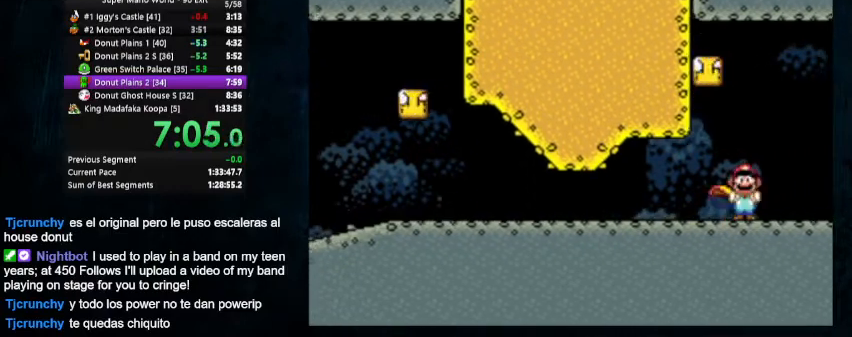
{"dt_ms": 500, "buttons": [], "events": [[67, "Y", "up"]]}
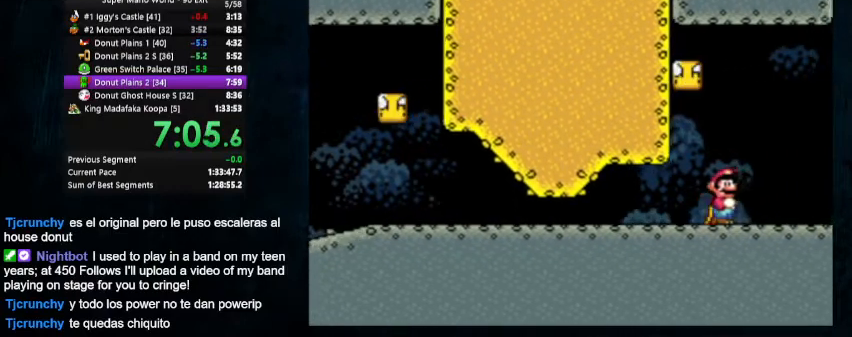
{"dt_ms": 500, "buttons": ["DPAD_DOWN"], "events": [[67, "DPAD_DOWN", "down"], [167, "DPAD_DOWN", "up"], [233, "DPAD_DOWN", "down"]]}
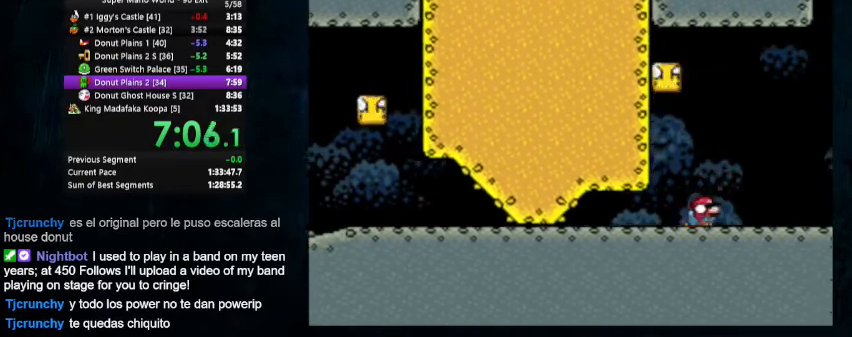
{"dt_ms": 500, "buttons": [], "events": [[200, "DPAD_DOWN", "up"], [333, "A", "down"], [400, "A", "up"]]}
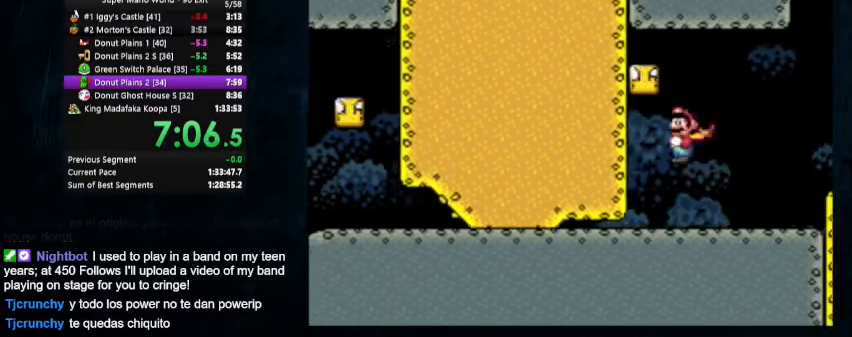
{"dt_ms": 500, "buttons": [], "events": []}
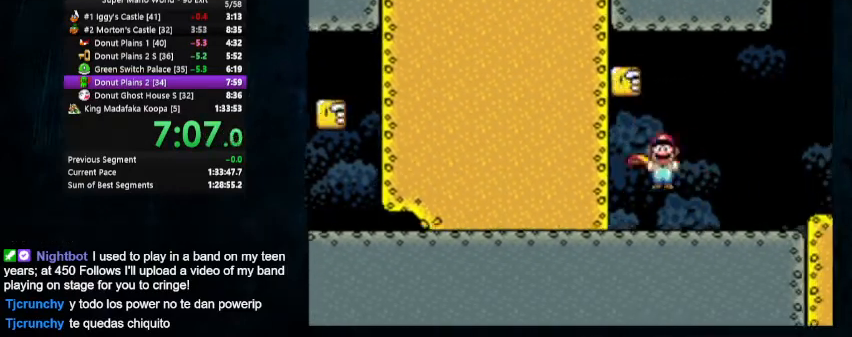
{"dt_ms": 500, "buttons": ["Y", "DPAD_UP", "DPAD_RIGHT"], "events": [[33, "DPAD_RIGHT", "down"], [33, "DPAD_UP", "down"], [100, "Y", "down"]]}